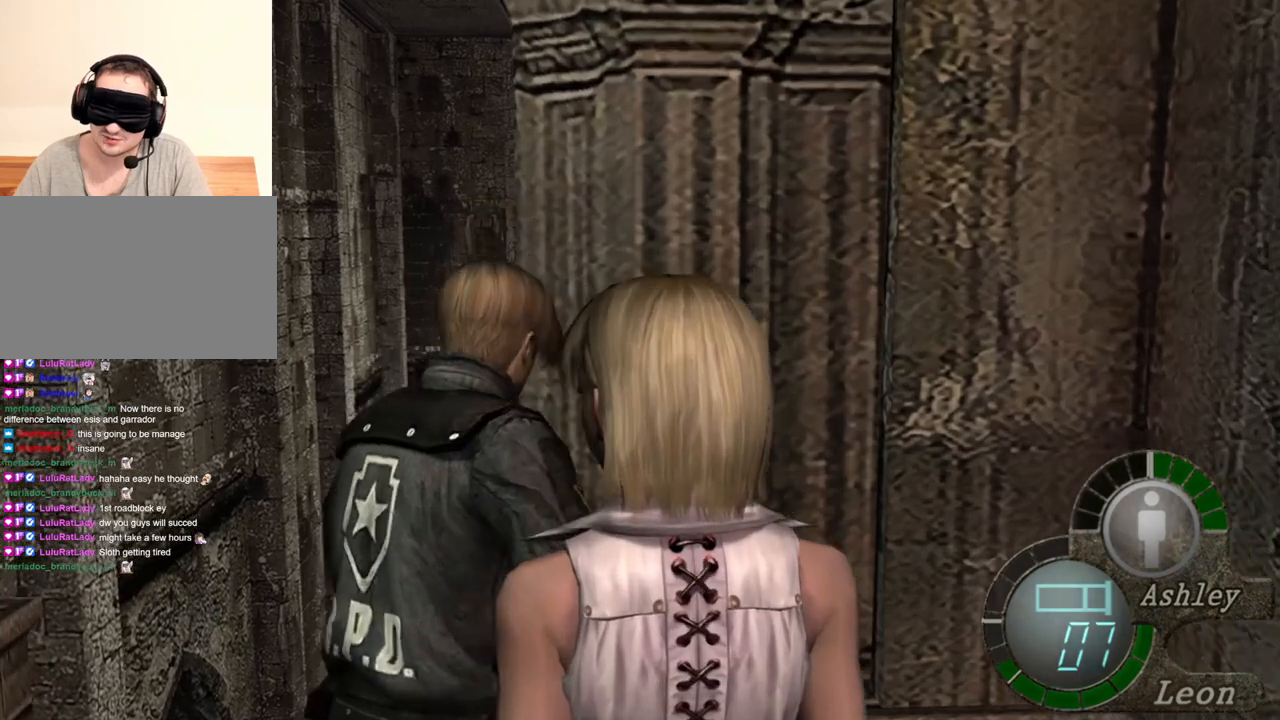
Gameplay with keyboard and mouse; each line is a JSON object with the keys and mouse buttons held at the frame after it. "events" lists presses ("down") and releases ("up") of "1", "2", "3", "4", "5", "a", "alt", "b", "c", "ctrl", "d", "e", "f", "g", "q", "r", "s", "shift", "space", "t", "tab", "tilde", "v", "w", "x", "z", "mouse_left", "mouse_wheel", "mouse_right", "mouse_mb4" and "mouse_mb5" between this image and that frame as [ms after this image, input, new state], when the widget could be followed in between. "mouse_left", "mouse_wheel", "mouse_right", "mouse_mb4", "mouse_mb5" = the "left", "wheel", "right", "mb4", "mb5" buttons of the "mouse" list. No other keys are recorded. "wheel" means that the mouse wheel is clicked or scrolled. Mouse movement is not recorded.
{"keys": ["shift", "w"], "mouse": [], "events": []}
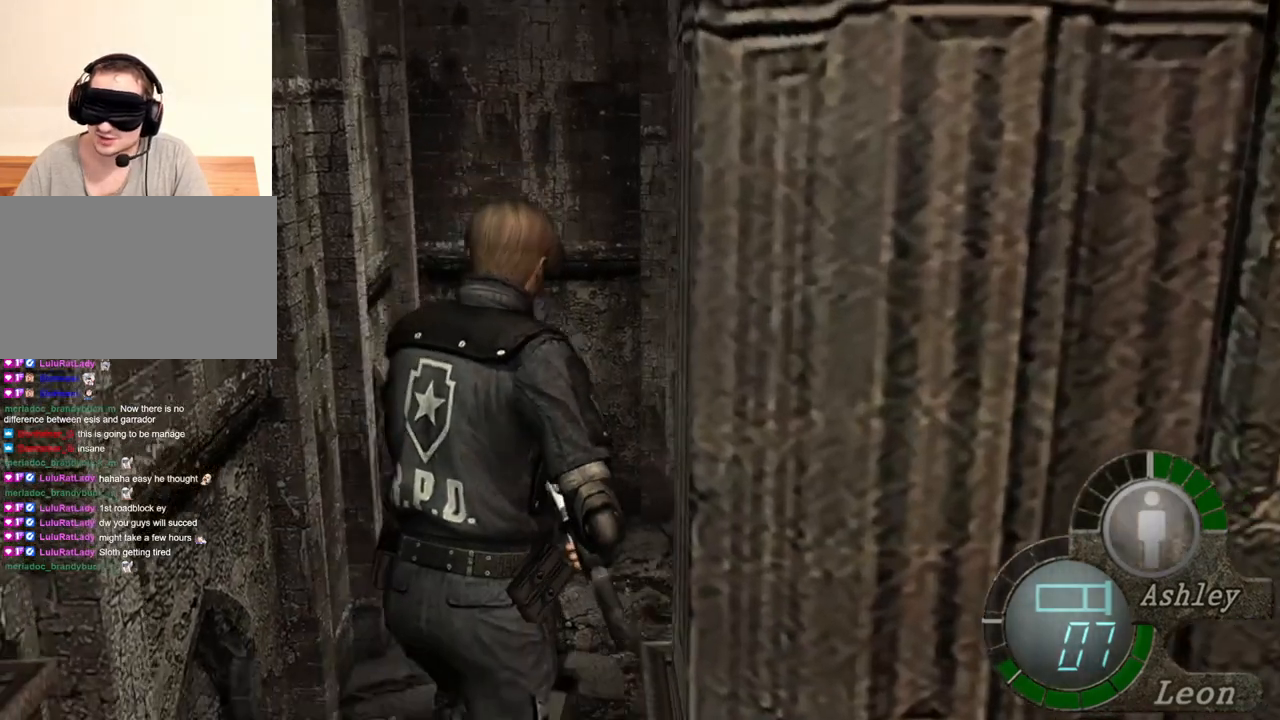
{"keys": ["shift", "w"], "mouse": [], "events": [[84, "d", "down"], [184, "d", "up"]]}
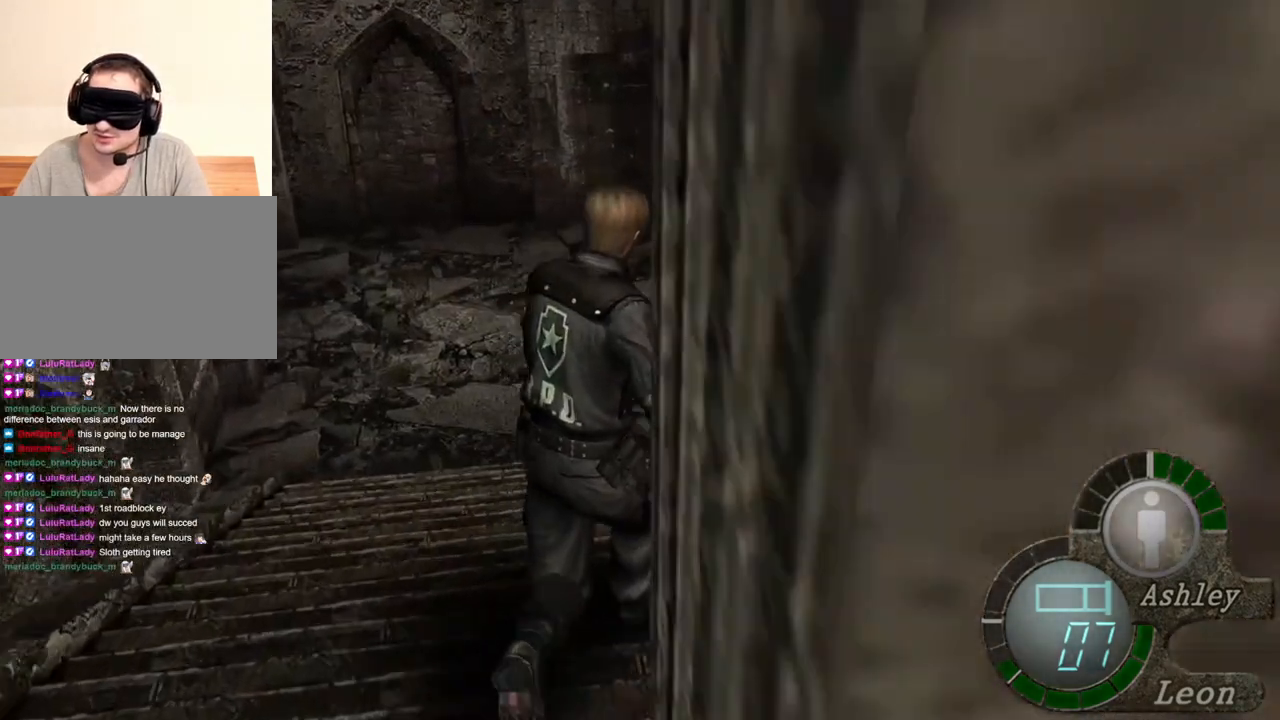
{"keys": ["shift", "w"], "mouse": [], "events": [[84, "d", "down"], [184, "d", "up"]]}
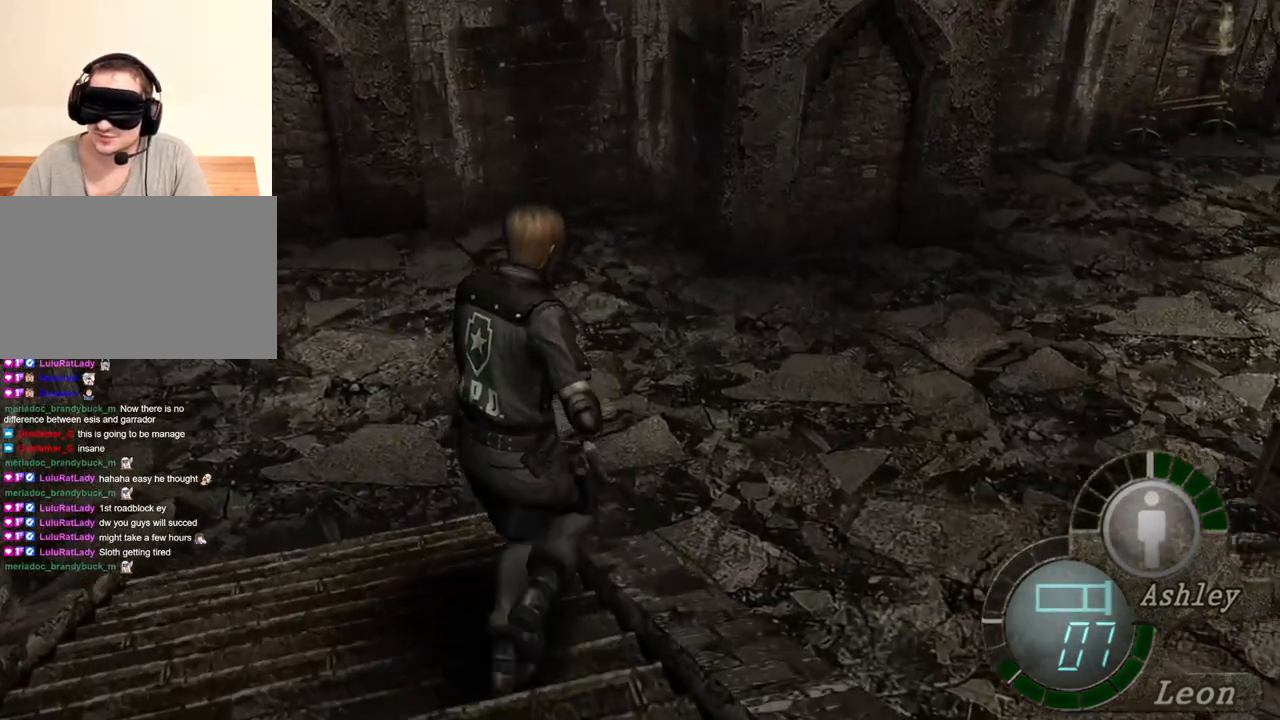
{"keys": ["shift", "w"], "mouse": [], "events": []}
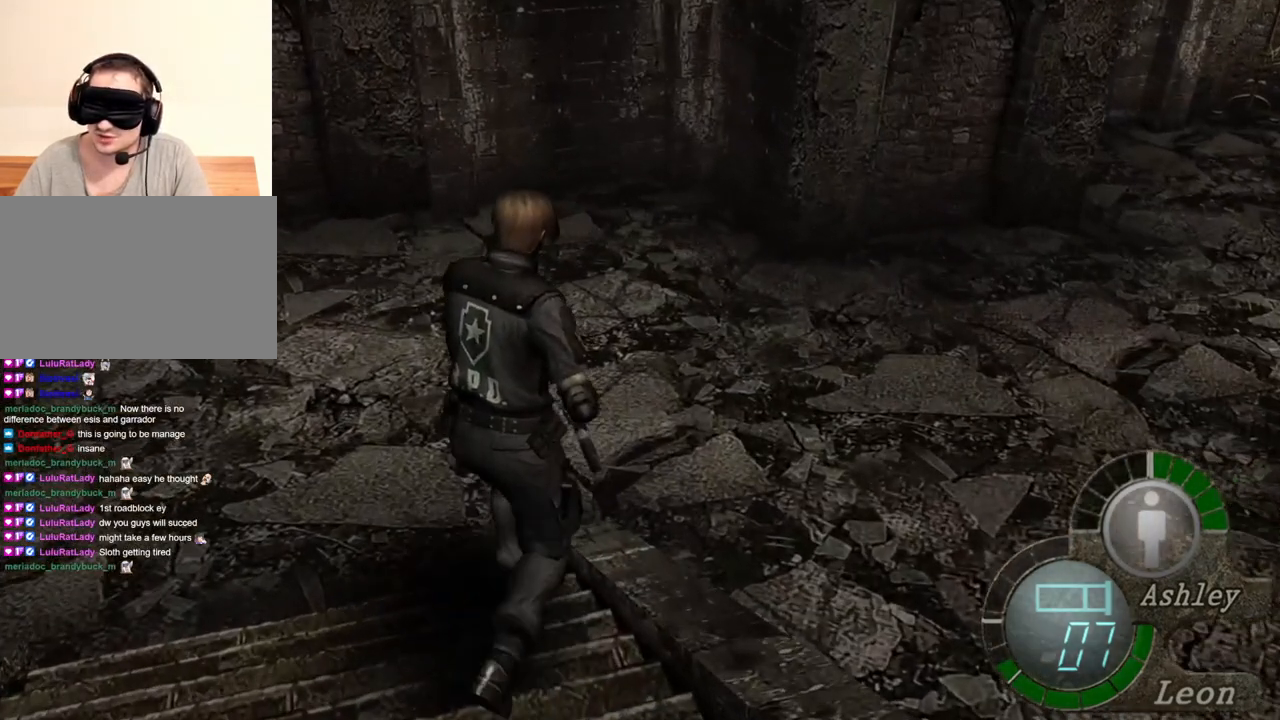
{"keys": ["shift", "w"], "mouse": [], "events": []}
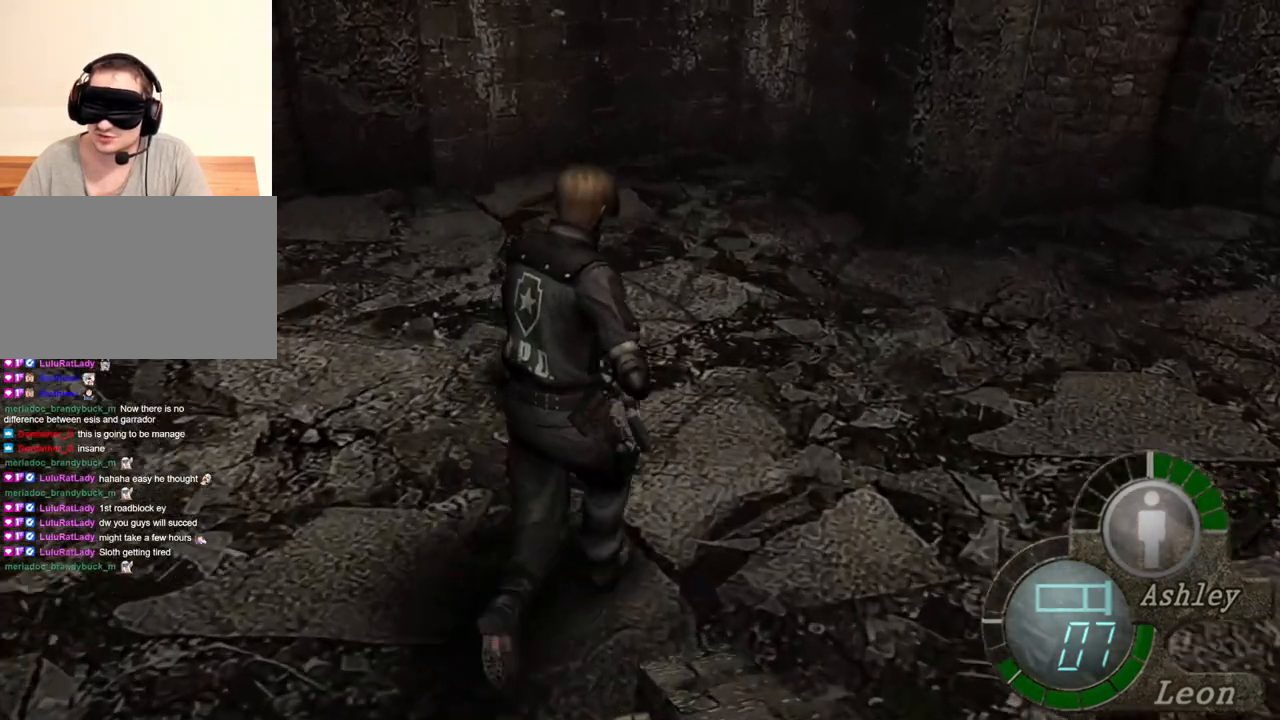
{"keys": ["shift", "w"], "mouse": [], "events": []}
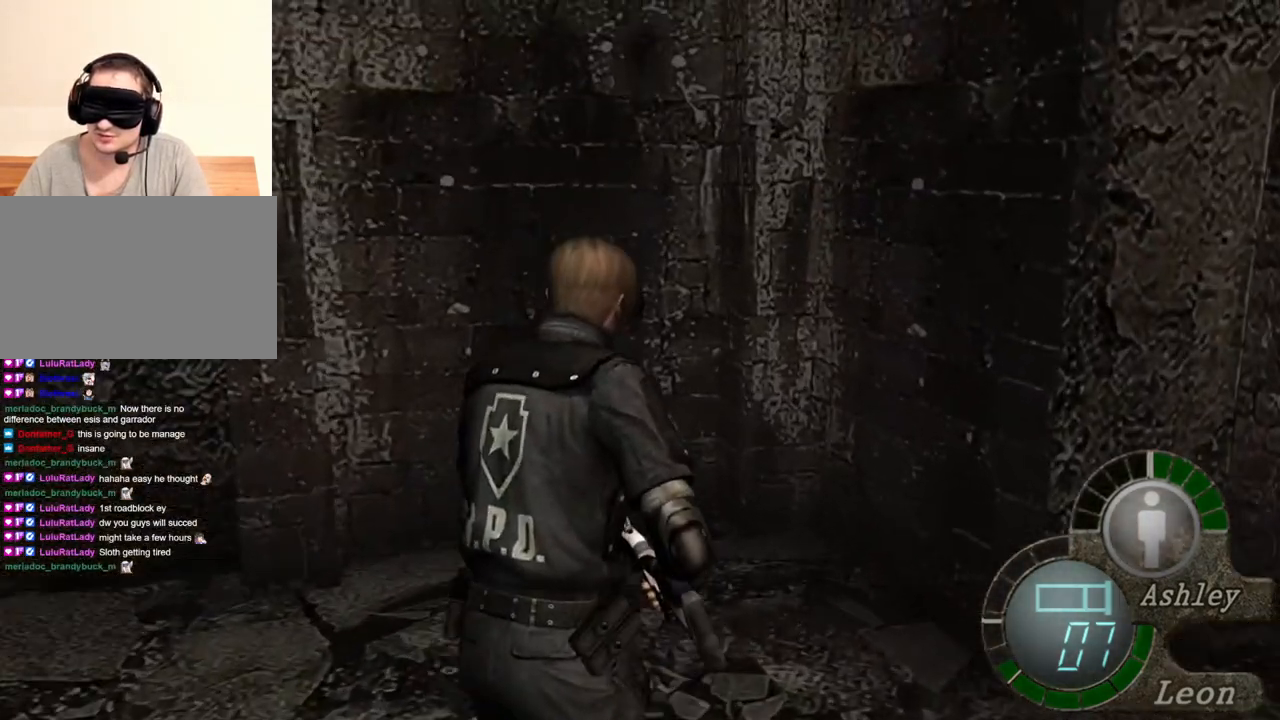
{"keys": ["shift", "w"], "mouse": [], "events": []}
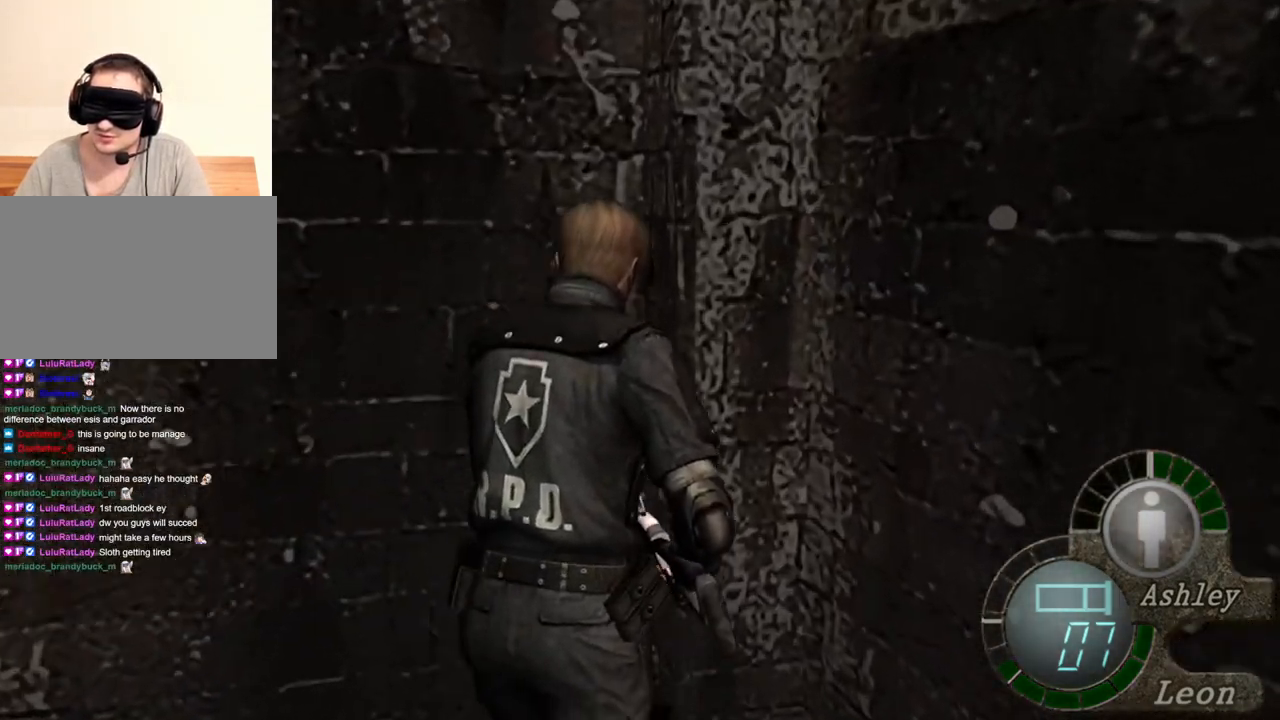
{"keys": [], "mouse": [], "events": [[350, "shift", "up"], [350, "w", "up"]]}
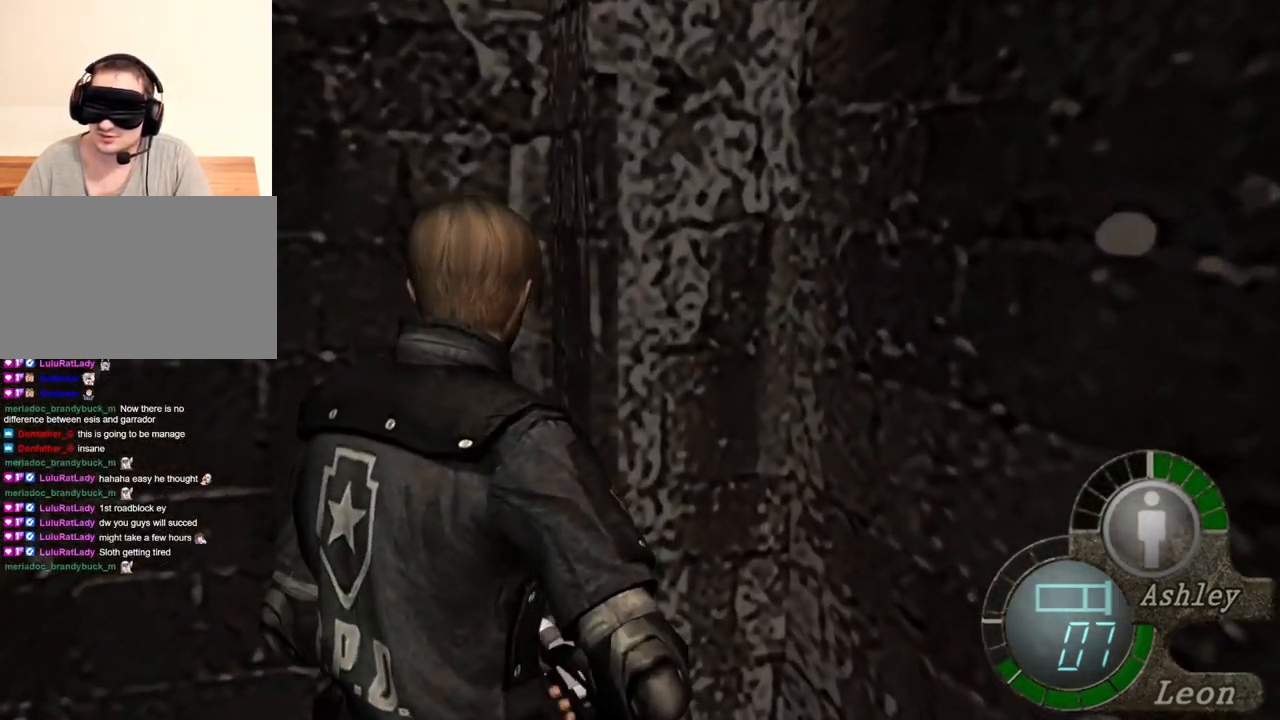
{"keys": [], "mouse": [], "events": [[250, "mouse_right", "down"], [417, "mouse_right", "up"]]}
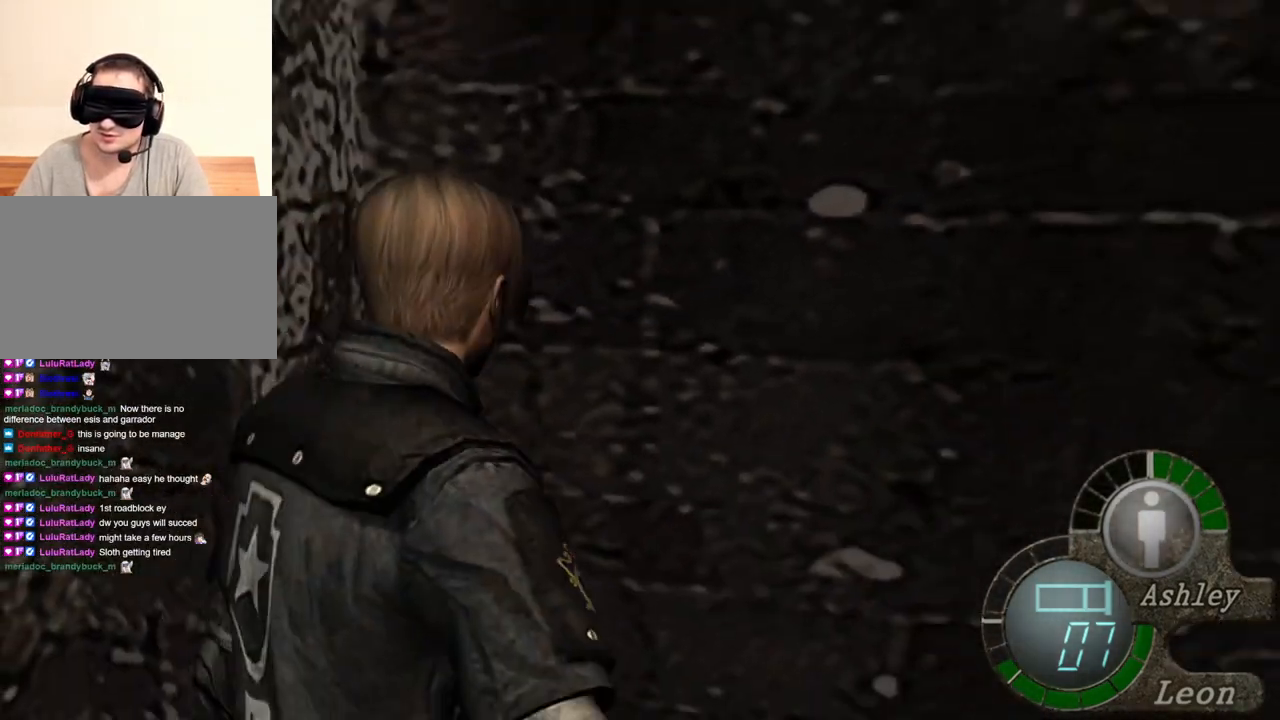
{"keys": ["shift", "w"], "mouse": [], "events": [[217, "shift", "down"], [217, "w", "down"]]}
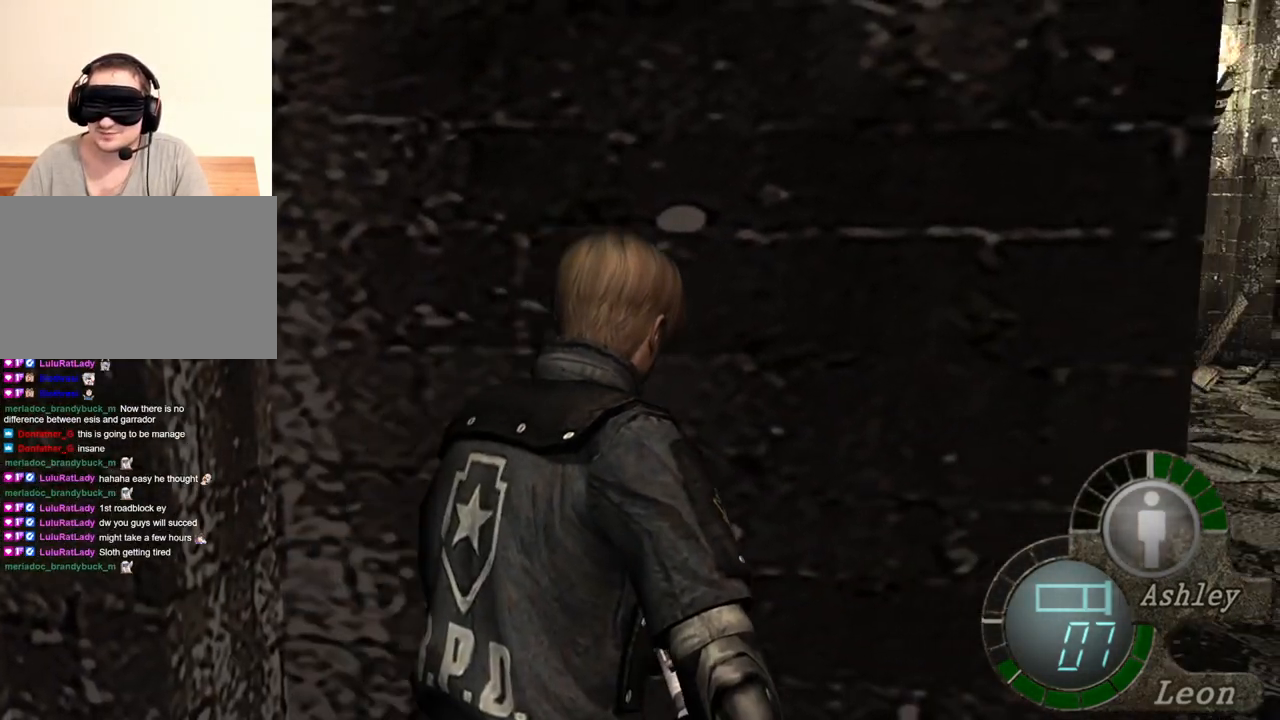
{"keys": ["d", "shift", "w"], "mouse": [], "events": [[317, "d", "down"]]}
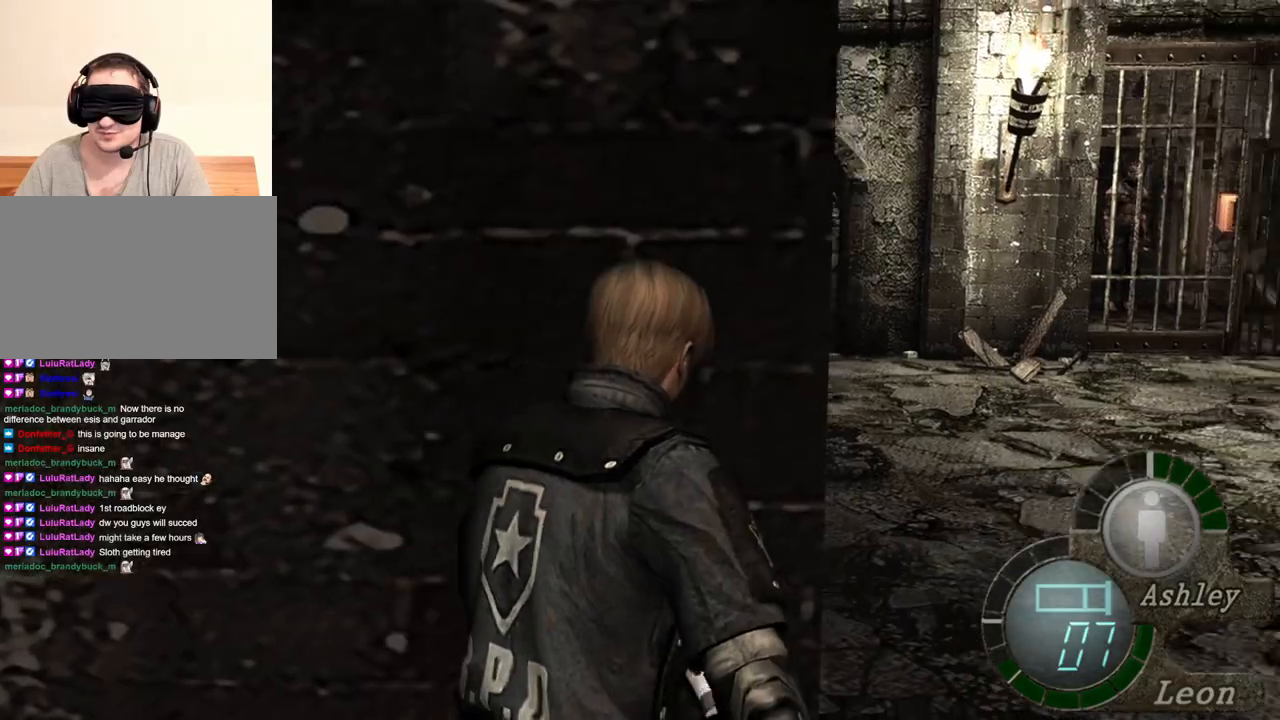
{"keys": ["shift", "w"], "mouse": [], "events": [[17, "d", "up"], [150, "d", "down"], [217, "d", "up"]]}
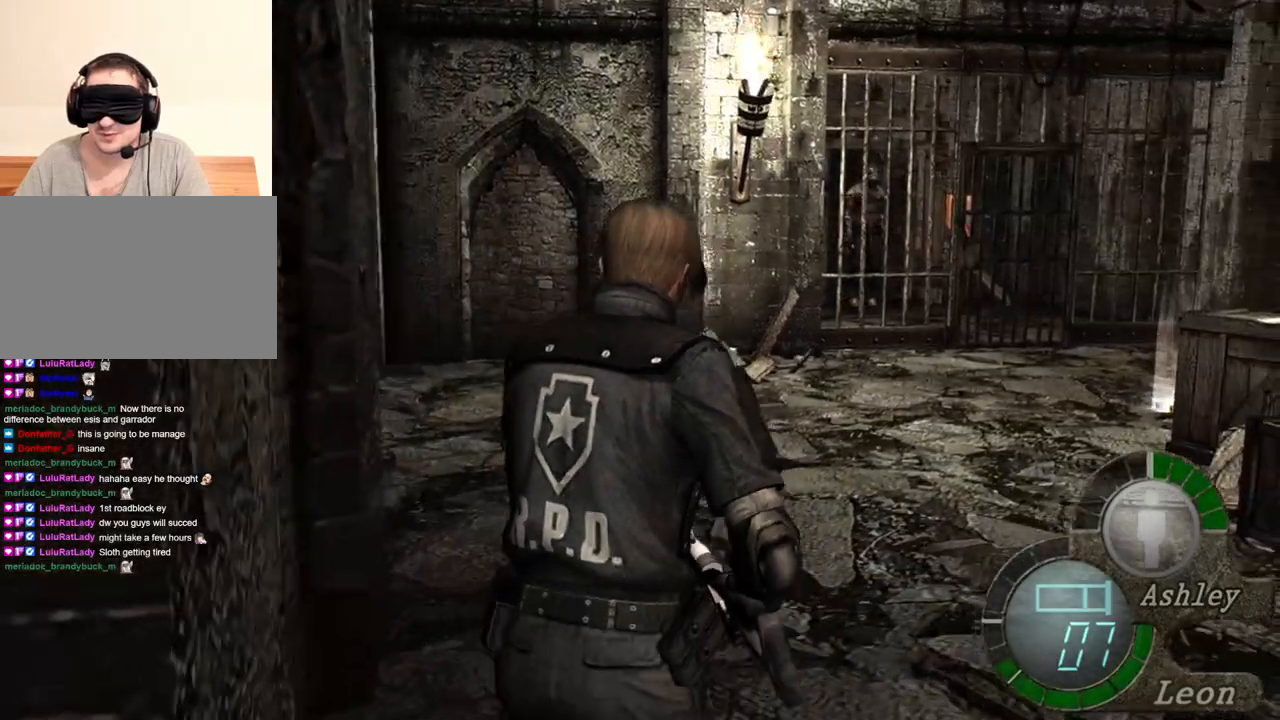
{"keys": ["shift", "w"], "mouse": [], "events": []}
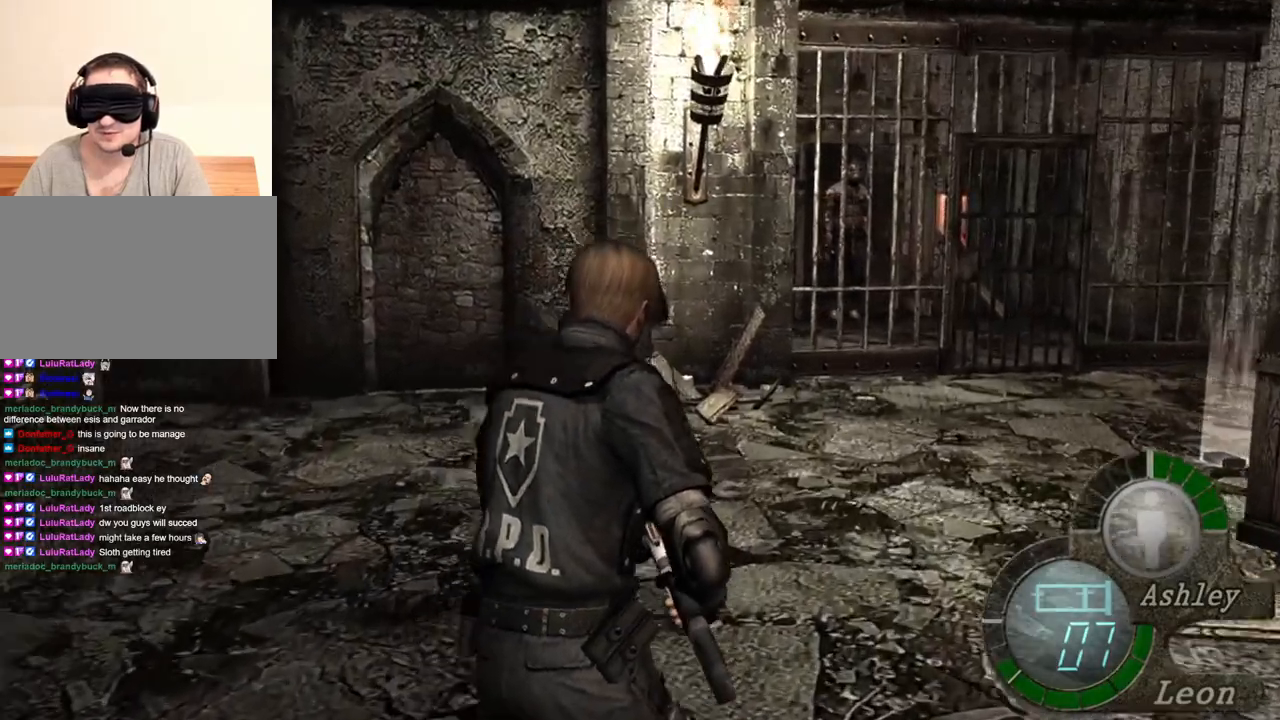
{"keys": ["shift", "w"], "mouse": [], "events": []}
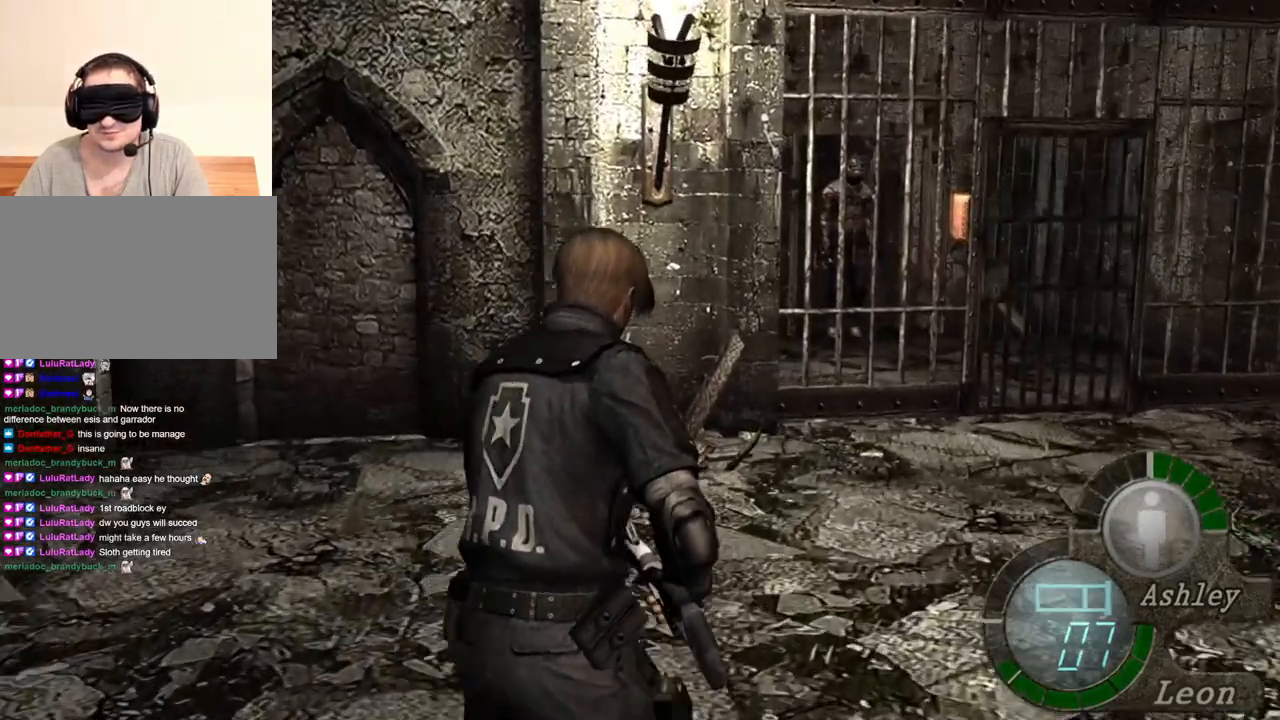
{"keys": ["shift", "w"], "mouse": [], "events": []}
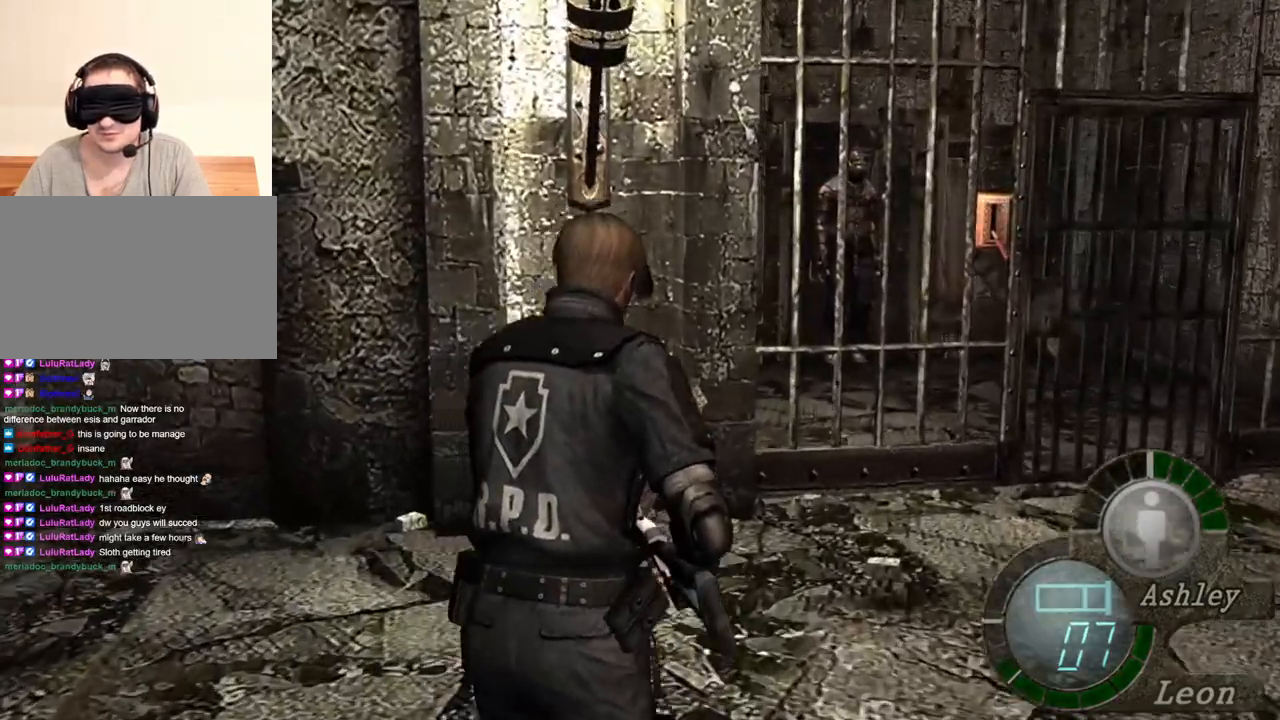
{"keys": ["shift", "w"], "mouse": [], "events": []}
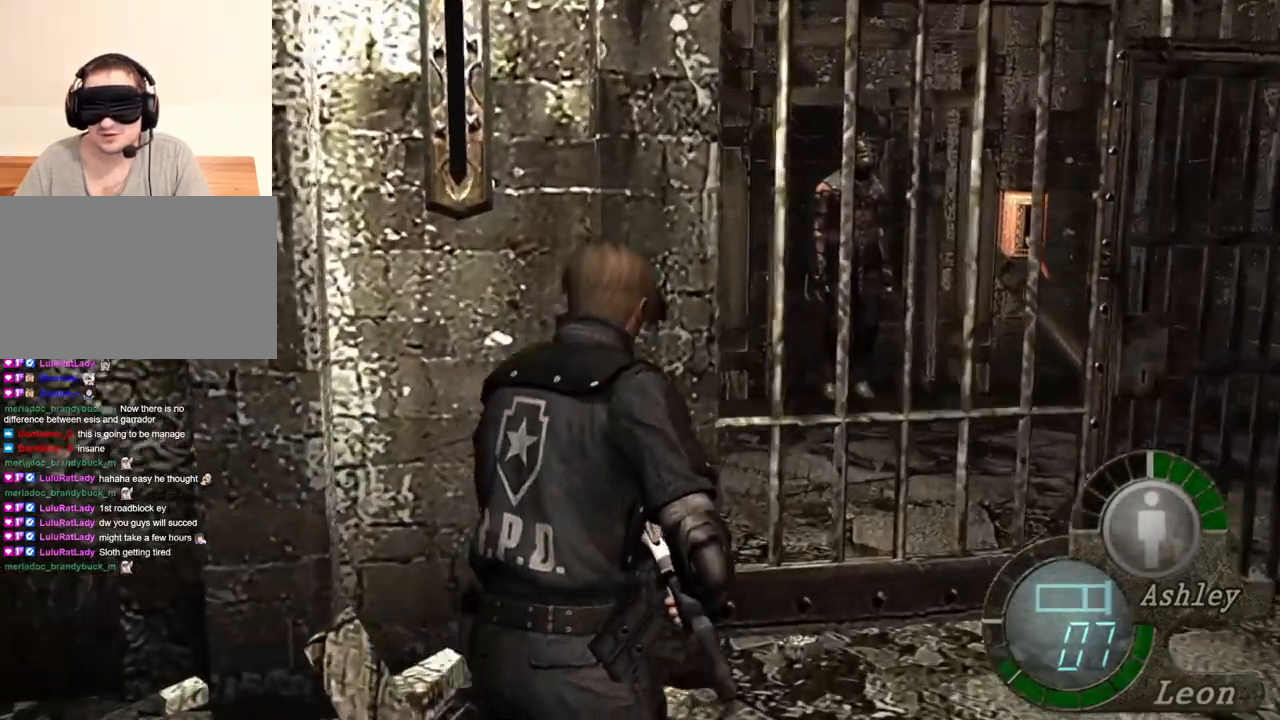
{"keys": ["shift", "w"], "mouse": [], "events": []}
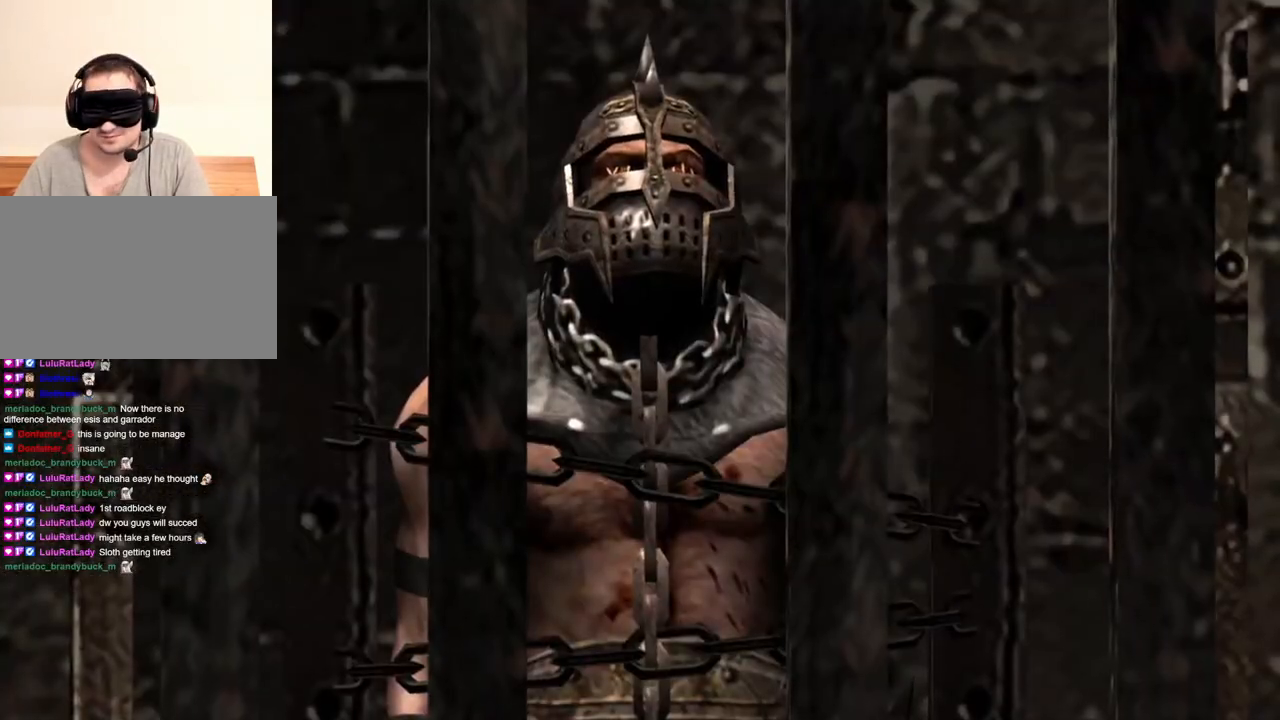
{"keys": [], "mouse": [], "events": [[417, "shift", "up"], [417, "w", "up"]]}
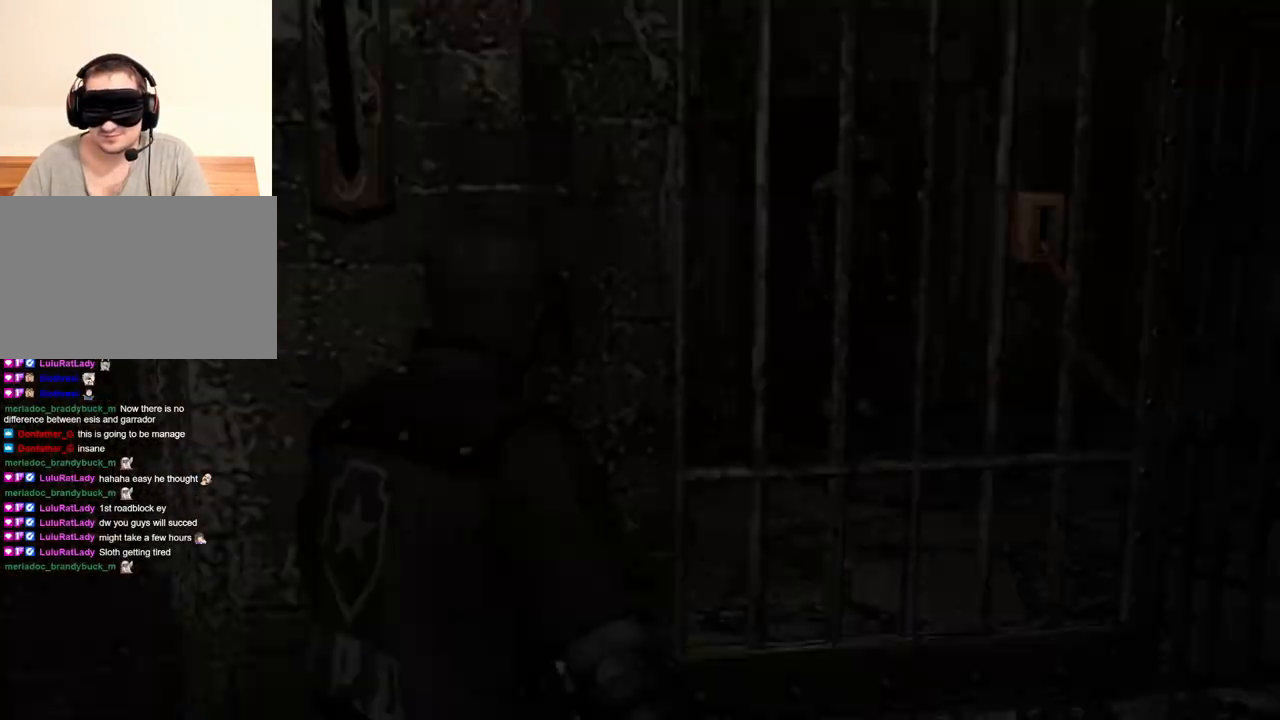
{"keys": ["e", "shift", "w"], "mouse": [], "events": [[217, "shift", "down"], [217, "w", "down"], [417, "e", "down"]]}
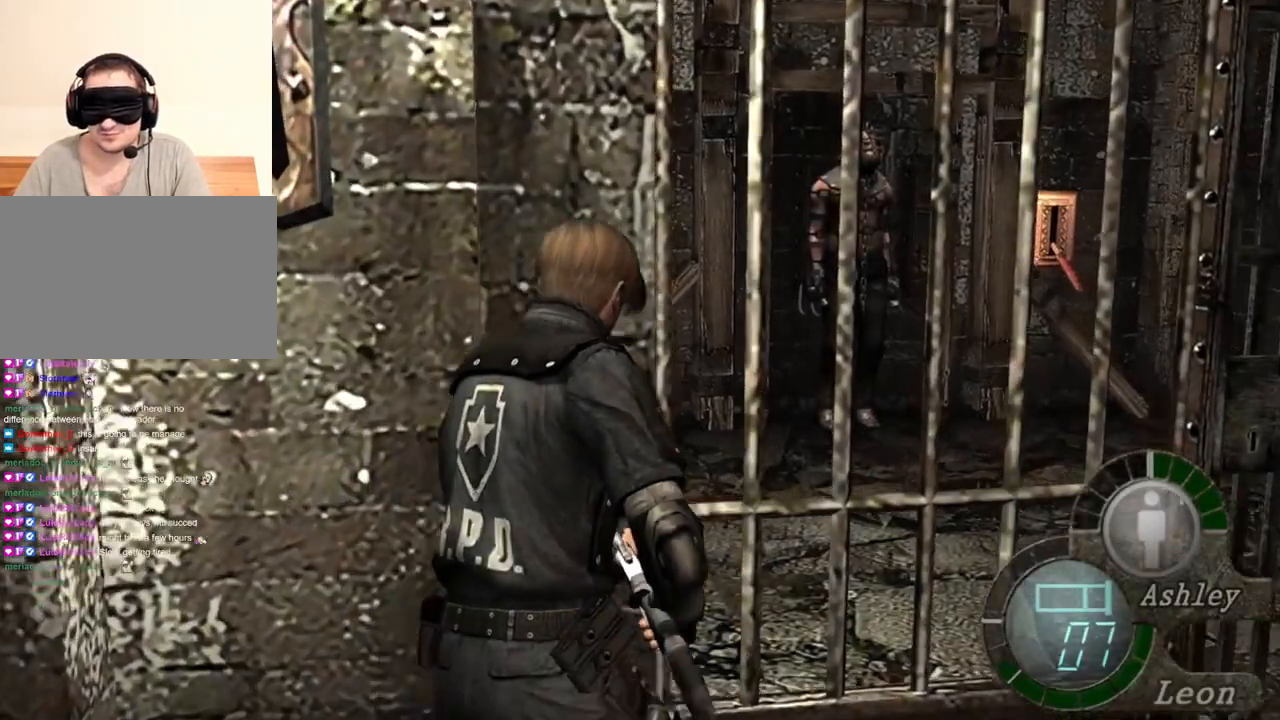
{"keys": ["e", "shift", "w"], "mouse": [], "events": [[17, "e", "up"], [50, "e", "down"], [150, "e", "up"], [184, "e", "down"], [217, "e", "up"], [284, "e", "down"], [384, "e", "up"], [450, "e", "down"]]}
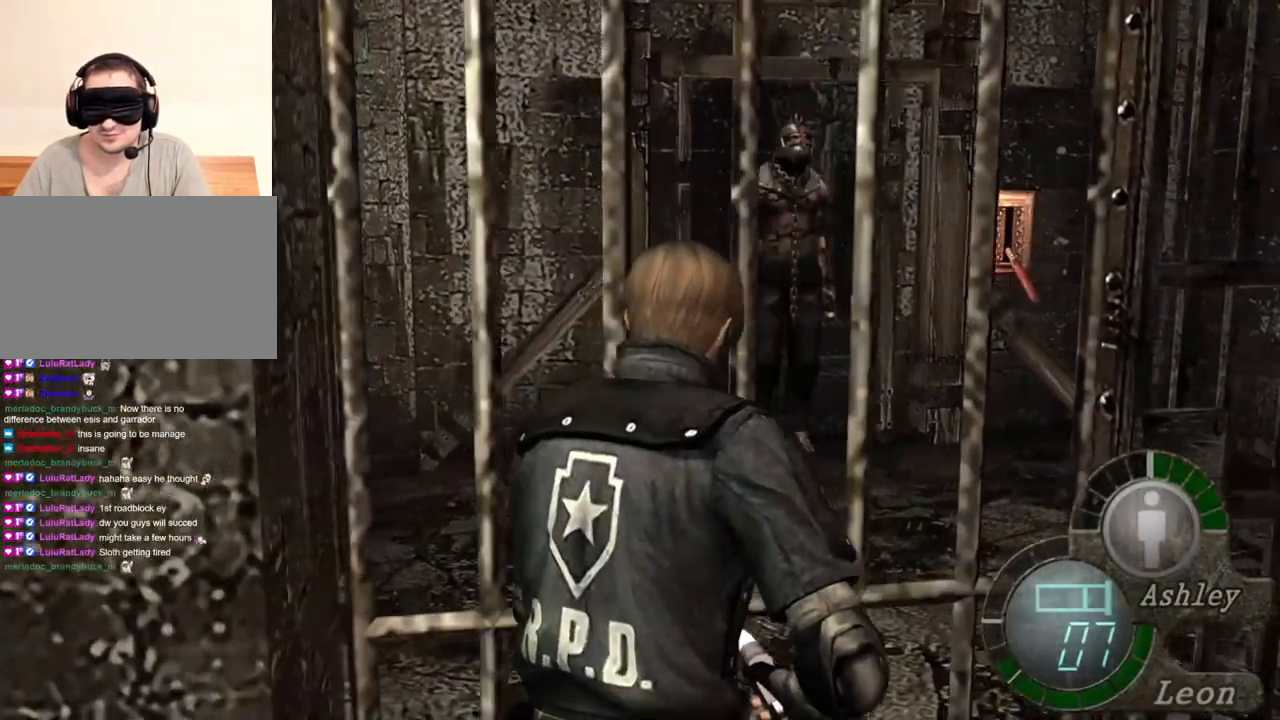
{"keys": ["shift", "w"], "mouse": [], "events": [[117, "e", "up"], [150, "e", "down"], [250, "e", "up"], [317, "e", "down"], [384, "e", "up"], [417, "e", "down"], [484, "e", "up"]]}
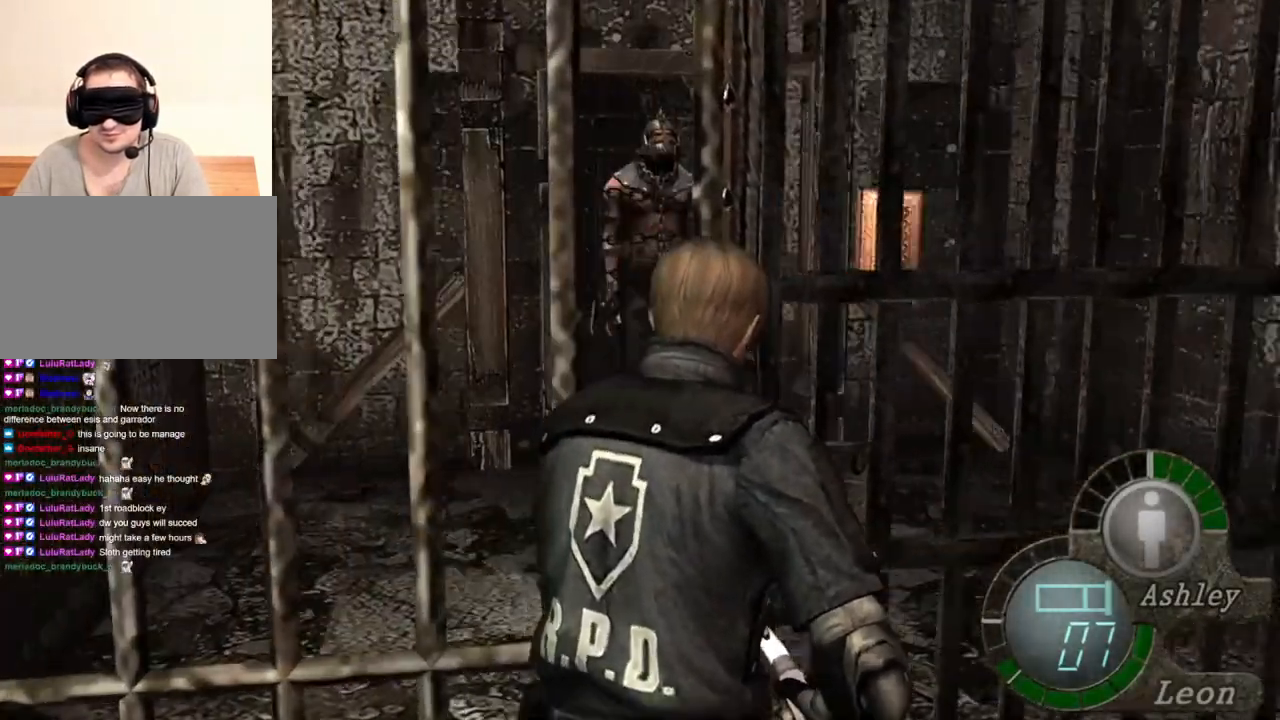
{"keys": [], "mouse": [], "events": [[17, "e", "down"], [117, "e", "up"], [217, "shift", "up"], [217, "w", "up"]]}